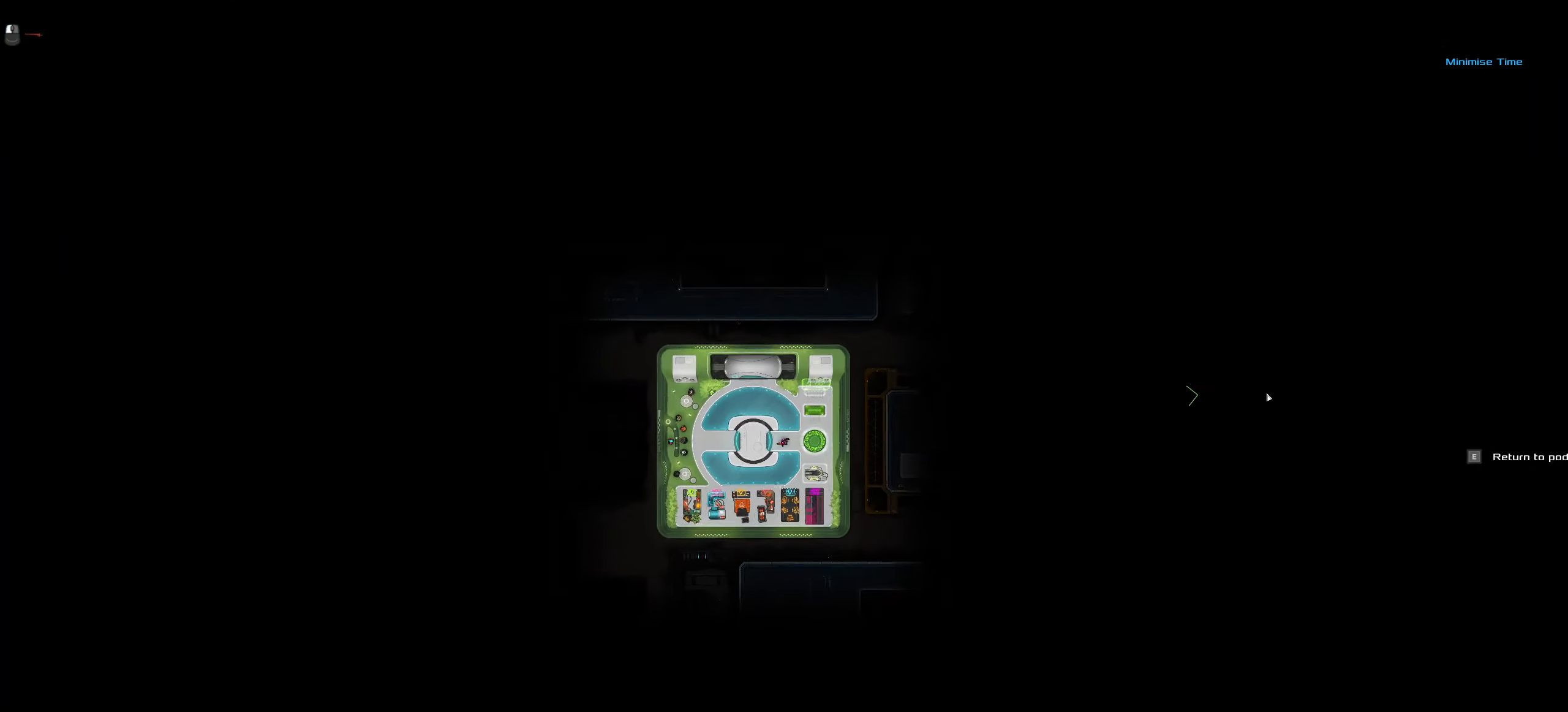
Gameplay with keyboard and mouse; each line is a JSON object with the keys and mouse buttons held at the frame after it. "events" lists presses ("down") and releases ("up") of ".", "/", "0", "1", "2", "3", "4", "5", "6", "7", "8", "9", "a", "alt_l", "alt_r", "b", "backslash", "backspace", "c", "caps_lock", "comma", "ctrl_l", "ctrl_r", "d", "down", "e", "equals", "f", "g", "h", "i", "j", "k", "l", "lbracket", "left", "m", "minus", "n", "o", "p", "q", "quote", "r", "rbracket", "return", "right", "s", "semicolon", "shift_l", "shift_r", "space", "super_l", "super_r", "t", "tab", "tilde", "u", "up", "v", "w", "x", "y", "z", "mouse_left", "mouse_wheel" and "mouse_right" between this image and that frame as [ms after this image, input, new state], when the widget could be followed in between. "mouse_left", "mouse_wheel", "mouse_right" = the "left", "wheel", "right" buttons of the "mouse" list. No other keys are recorded. "wheel" means that the mouse wheel is clicked or scrolled. Not read: mouse_move.
{"keys": ["space"], "mouse": [], "events": [[500, "space", "down"]]}
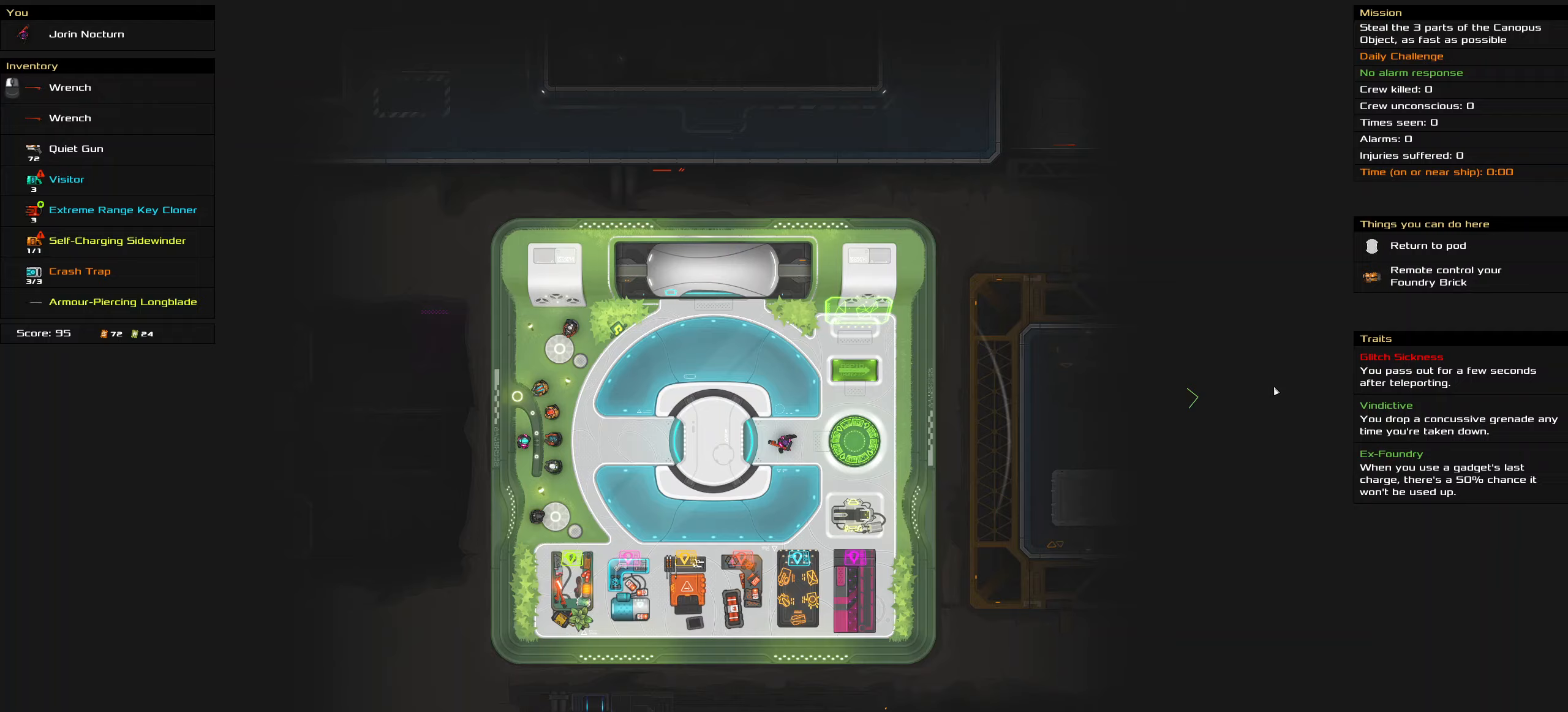
{"keys": ["a"], "mouse": [], "events": [[150, "space", "up"], [334, "space", "down"], [467, "a", "down"], [467, "space", "up"]]}
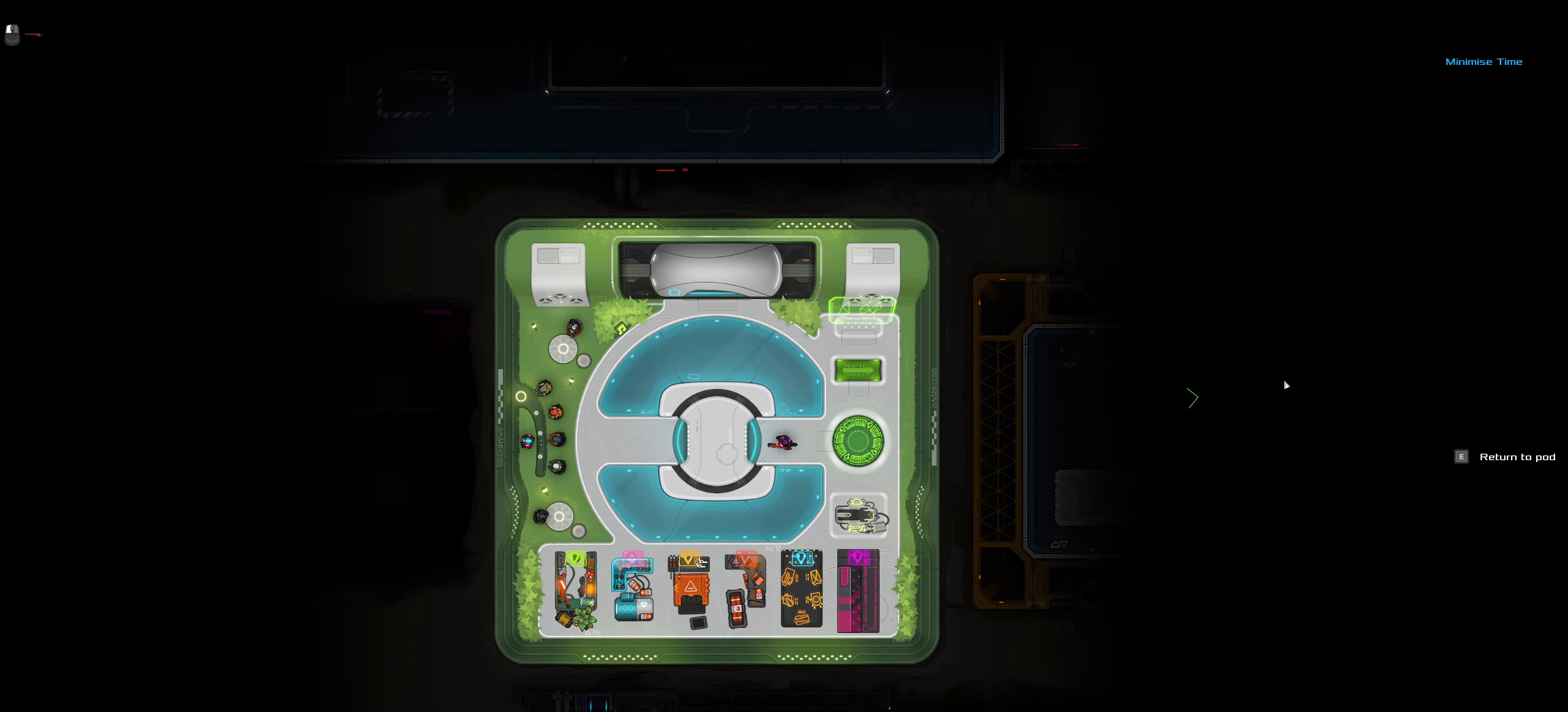
{"keys": [], "mouse": [], "events": [[250, "a", "up"], [350, "space", "down"], [434, "space", "up"]]}
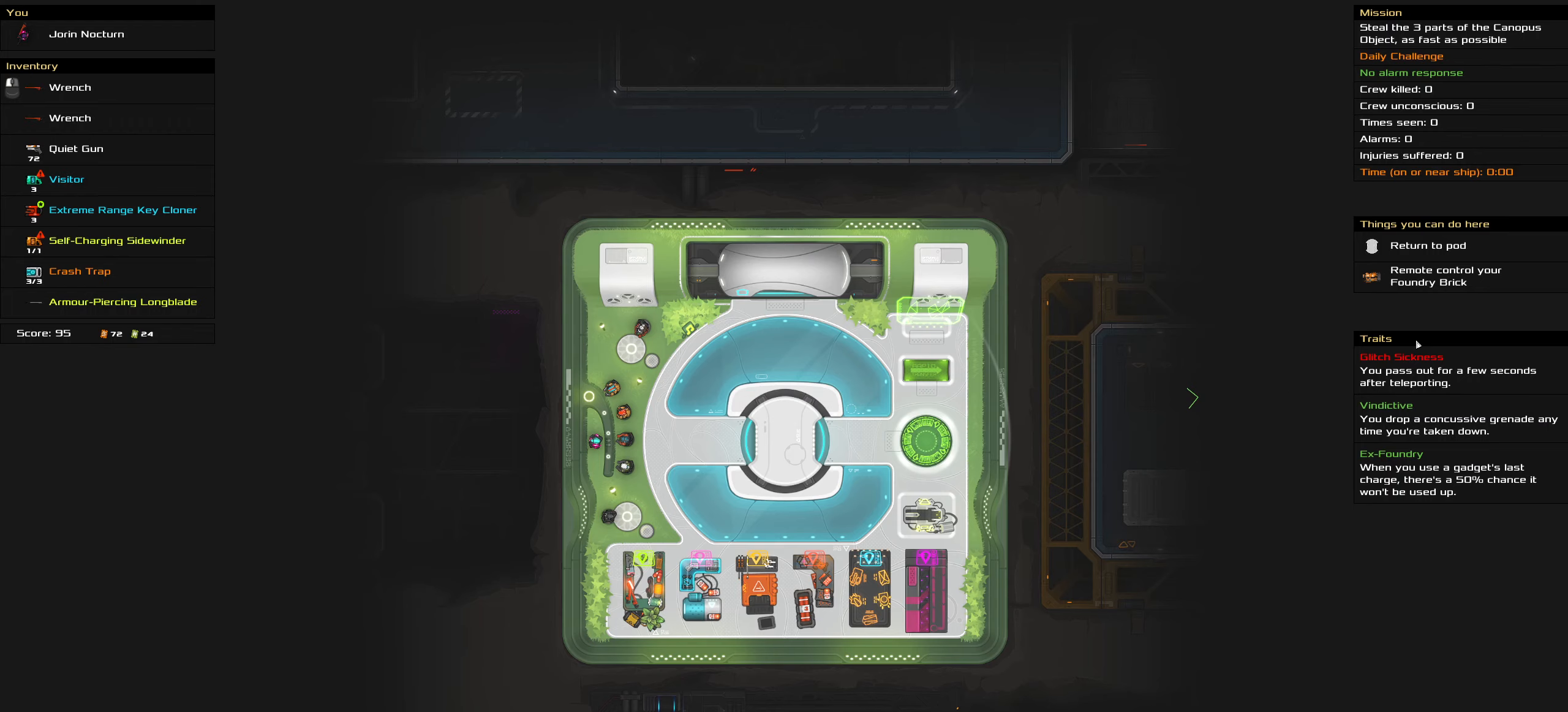
{"keys": [], "mouse": [], "events": []}
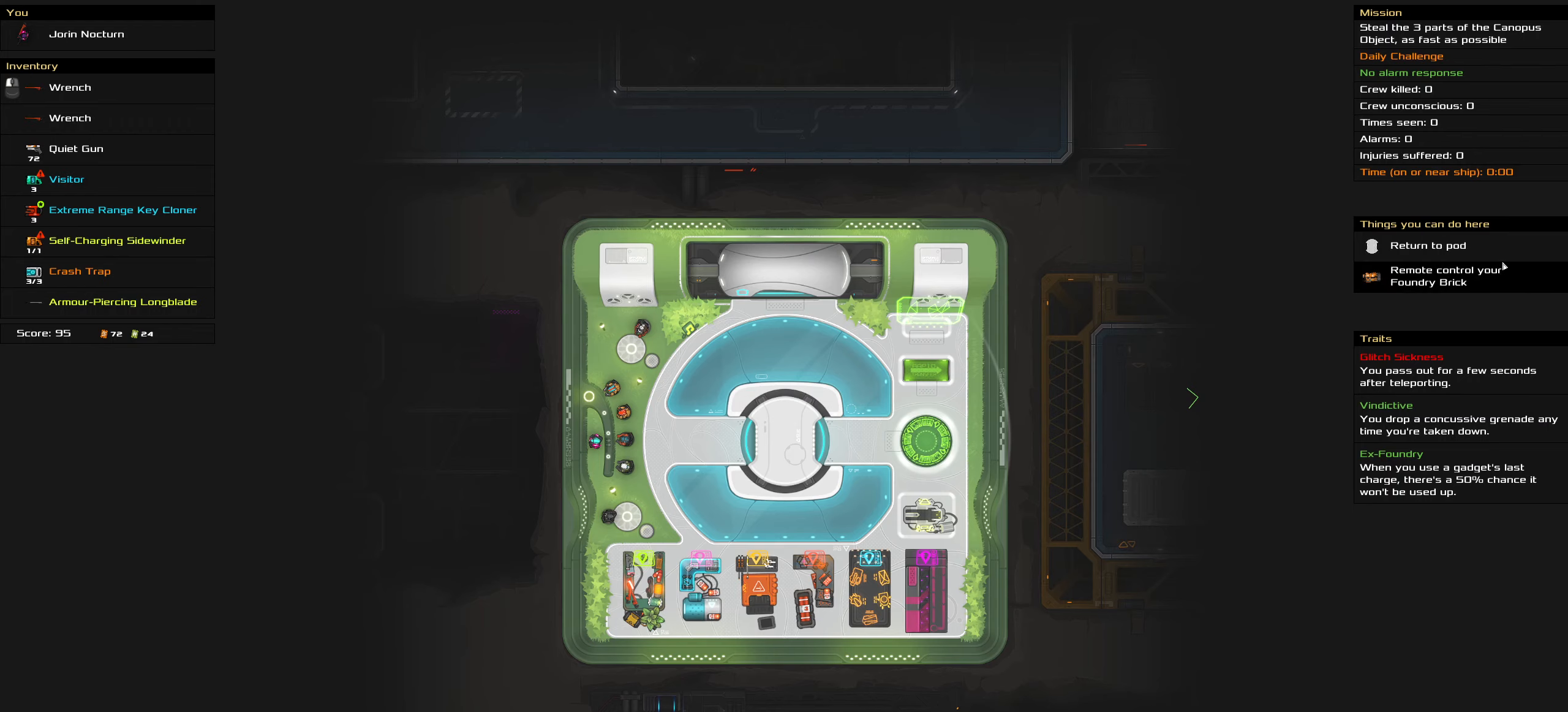
{"keys": ["space"], "mouse": [], "events": [[317, "mouse_left", "down"], [384, "mouse_left", "up"], [467, "space", "down"]]}
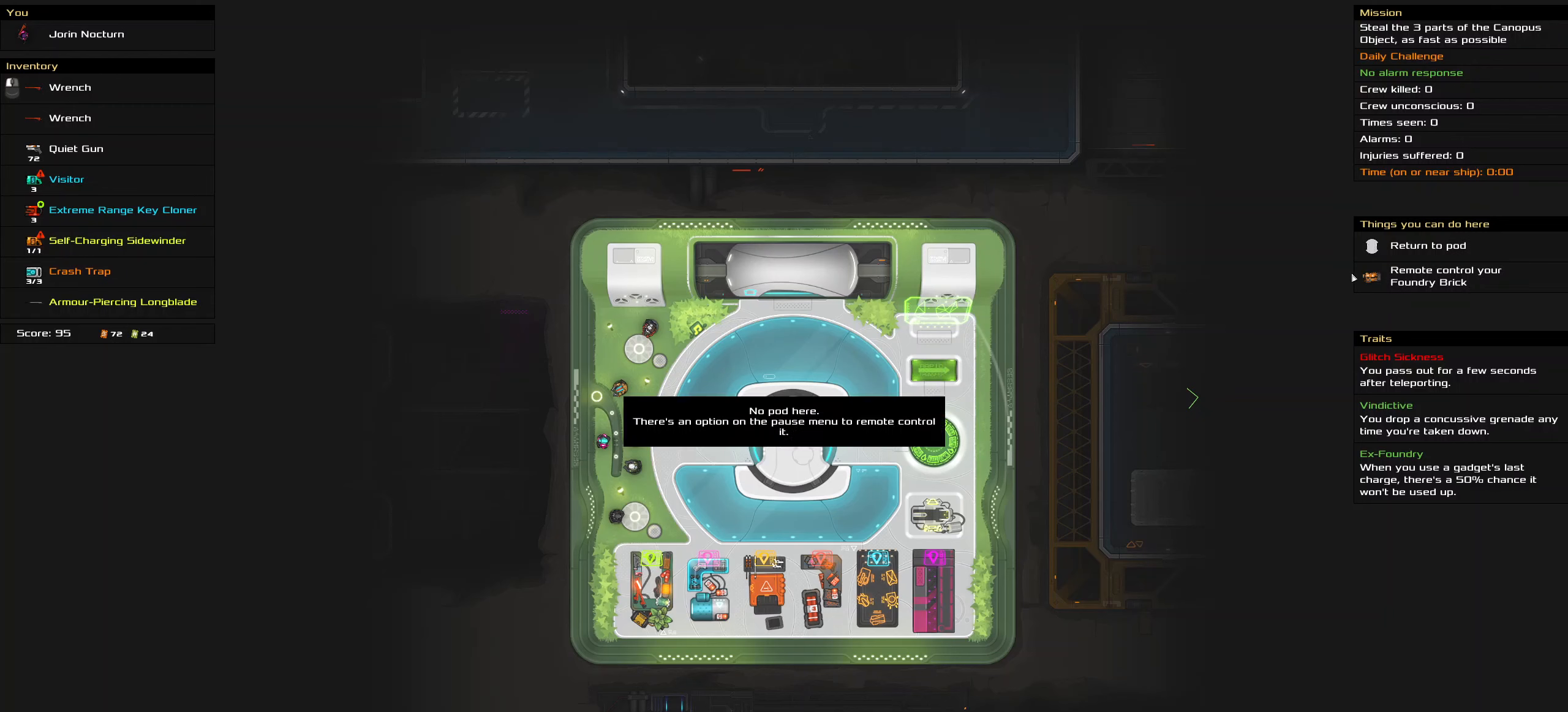
{"keys": [], "mouse": [], "events": [[67, "space", "up"]]}
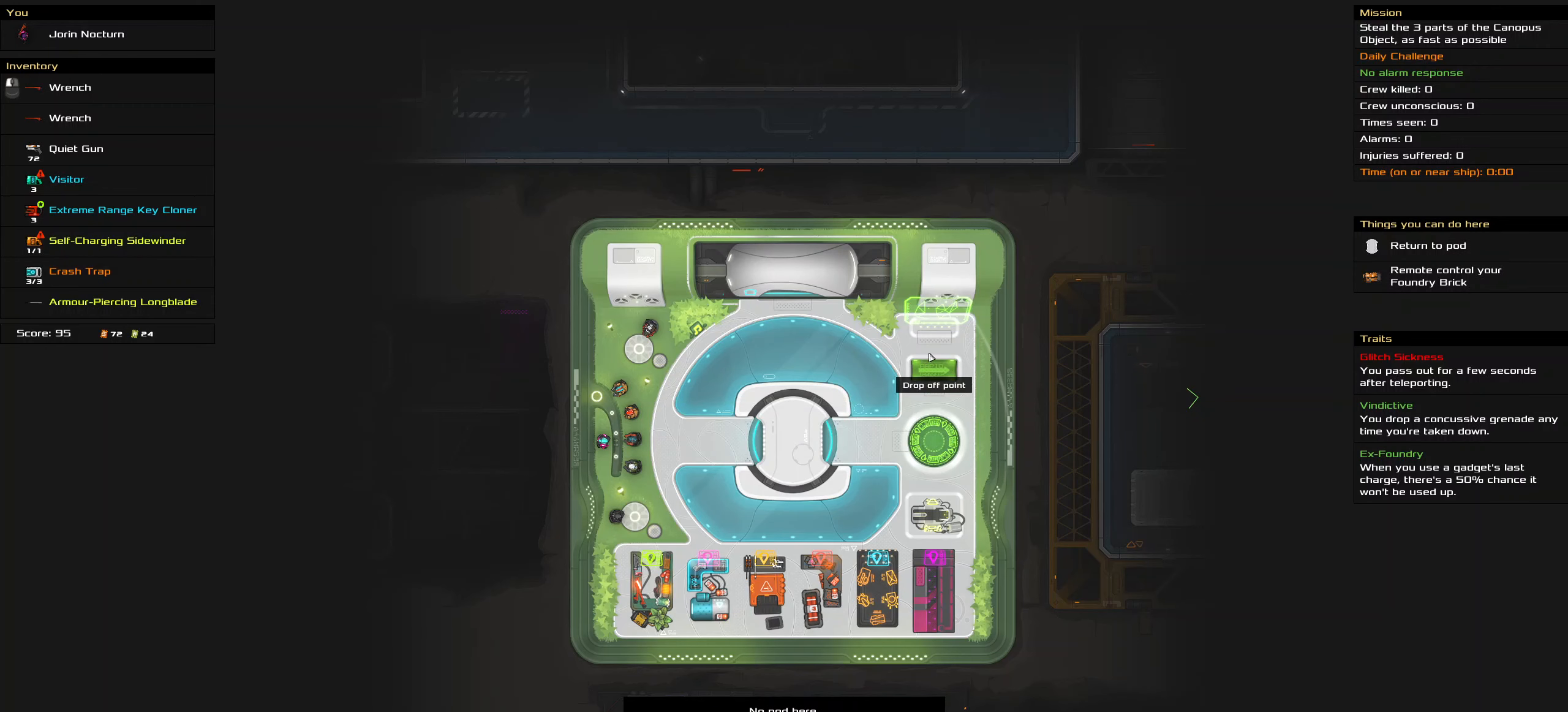
{"keys": [], "mouse": [], "events": []}
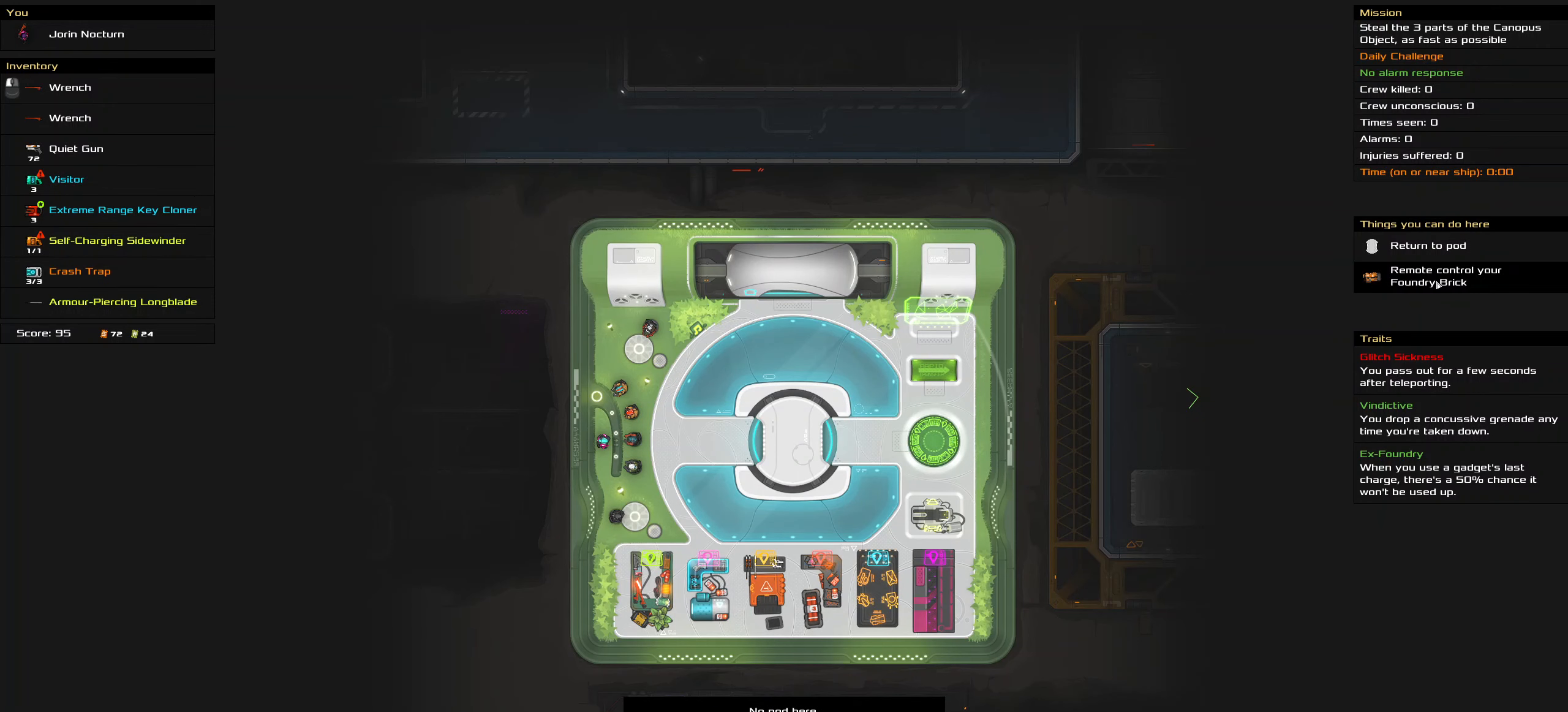
{"keys": [], "mouse": [], "events": [[234, "mouse_left", "down"], [284, "mouse_left", "up"], [334, "space", "down"], [434, "space", "up"]]}
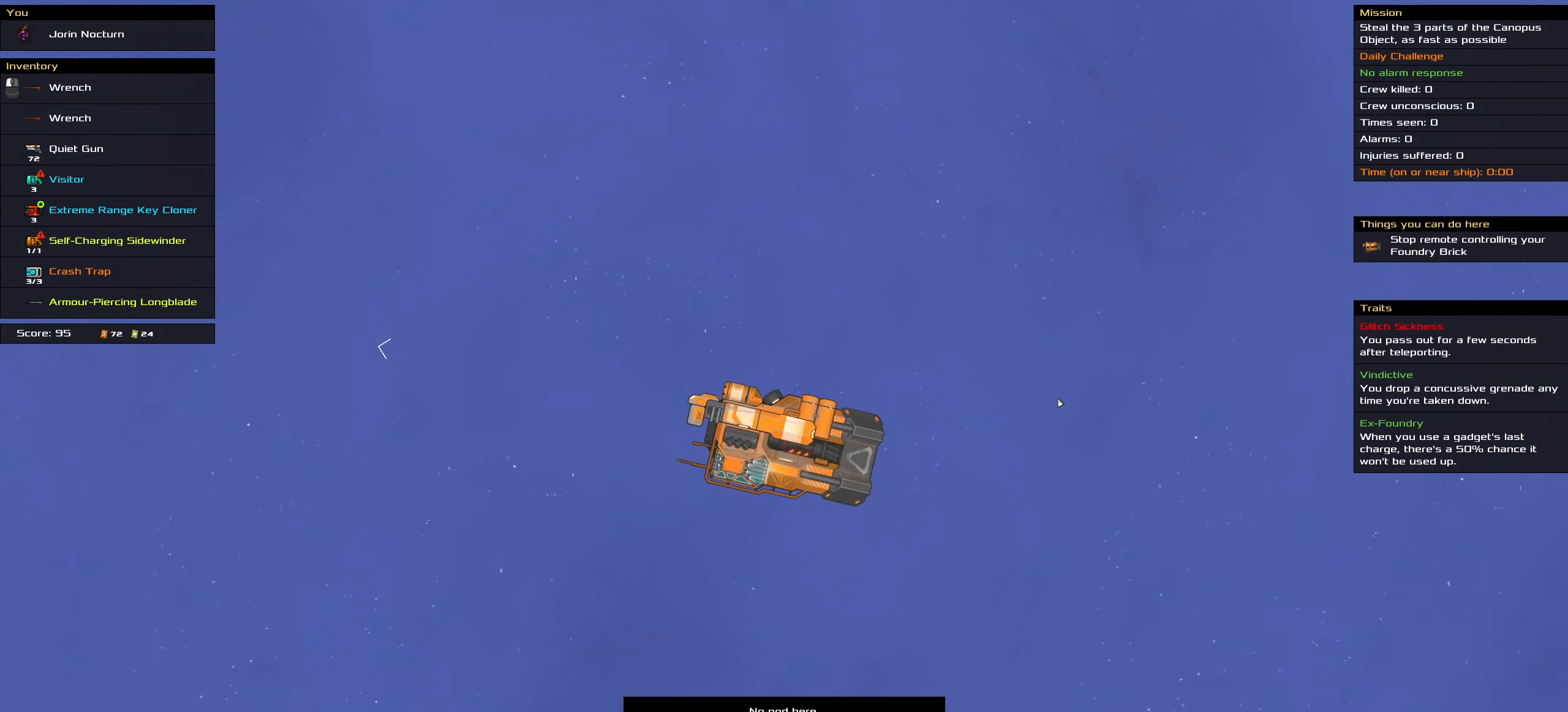
{"keys": [], "mouse": [], "events": []}
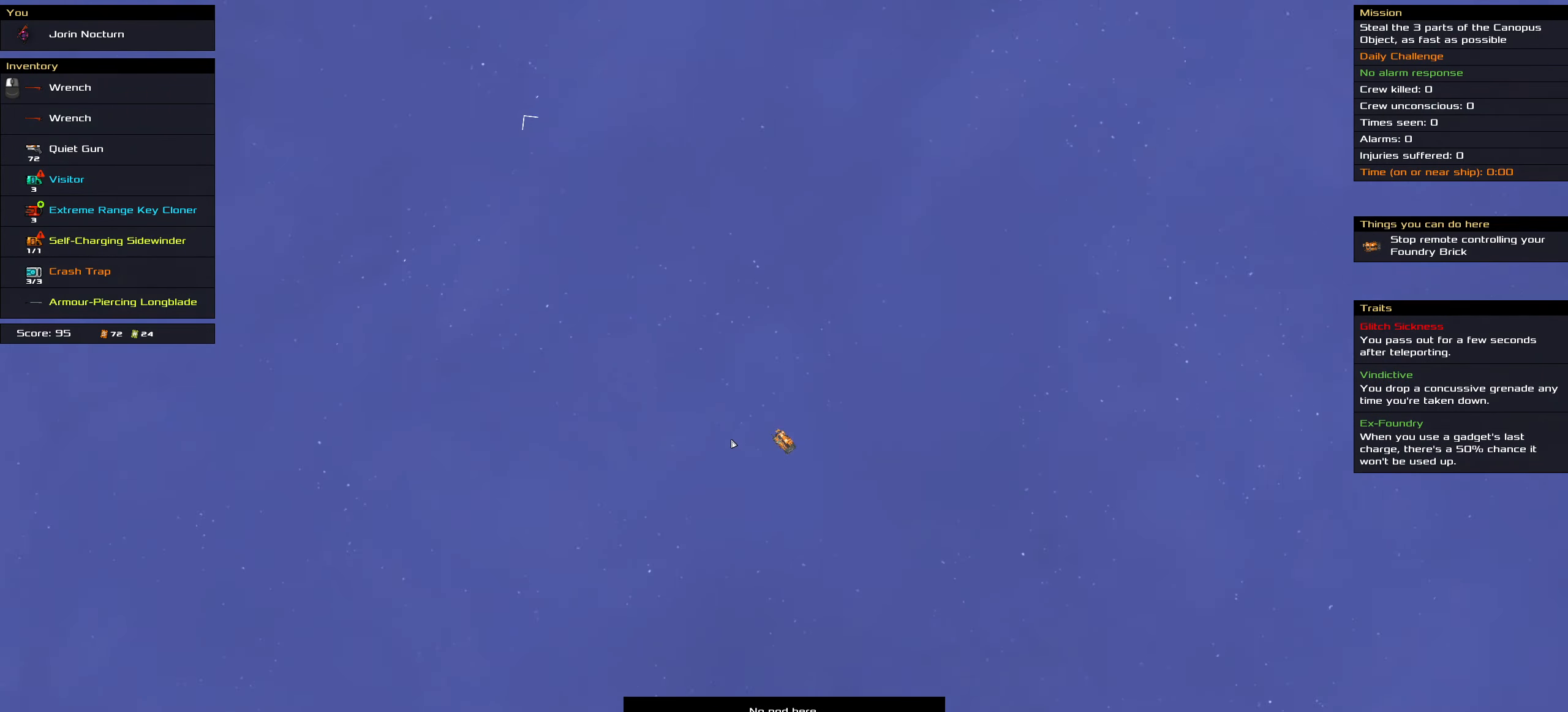
{"keys": [], "mouse": [], "events": []}
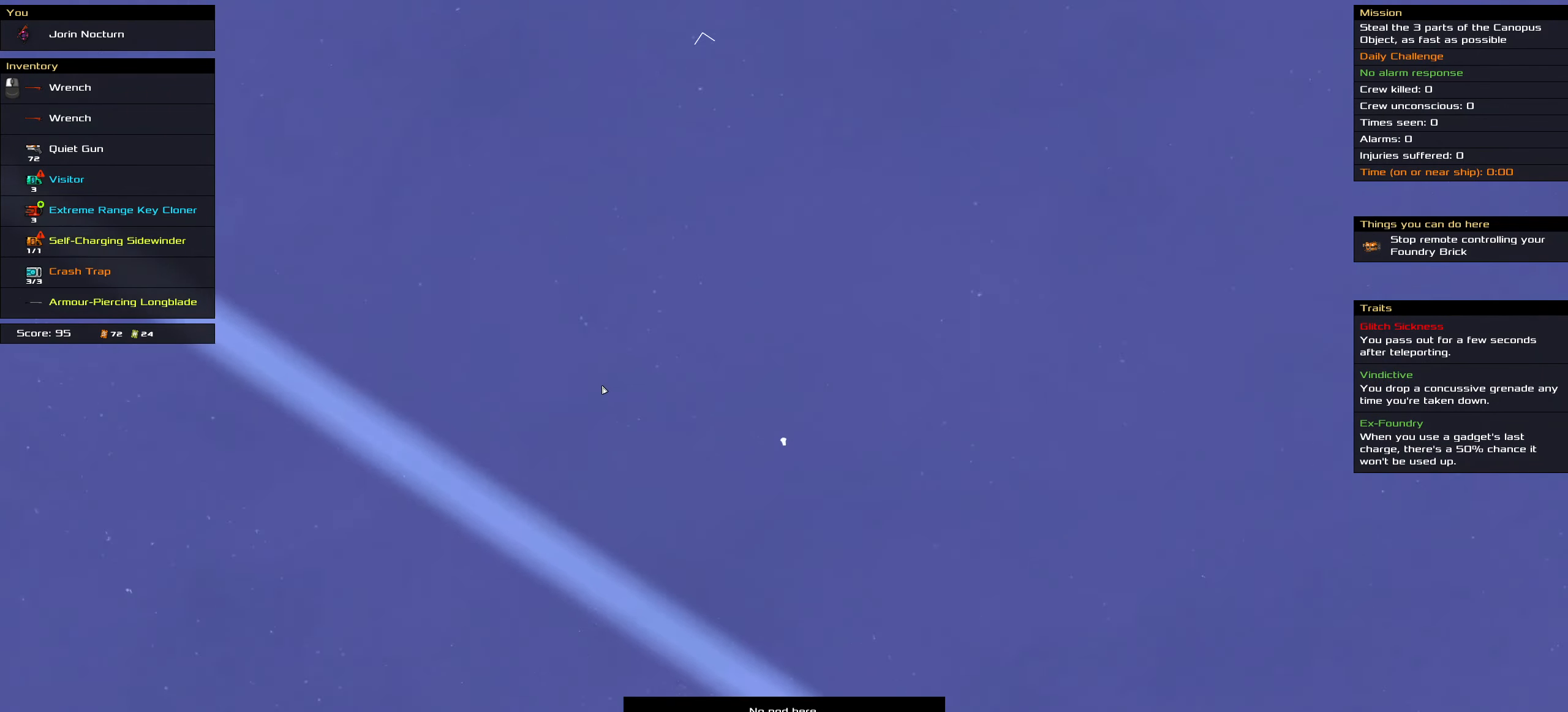
{"keys": [], "mouse": []}
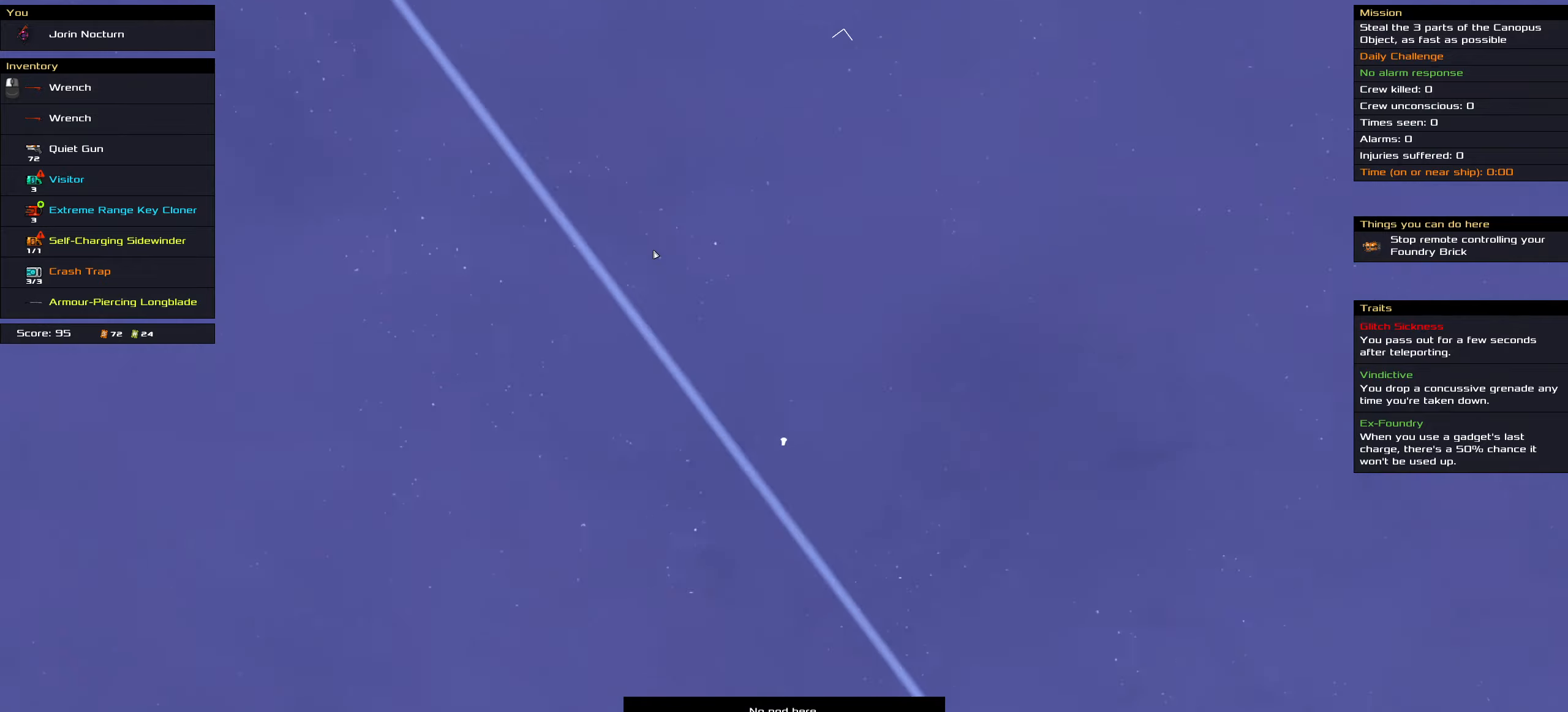
{"keys": ["space"], "mouse": ["right"], "events": [[116, "mouse_right", "down"], [450, "space", "down"]]}
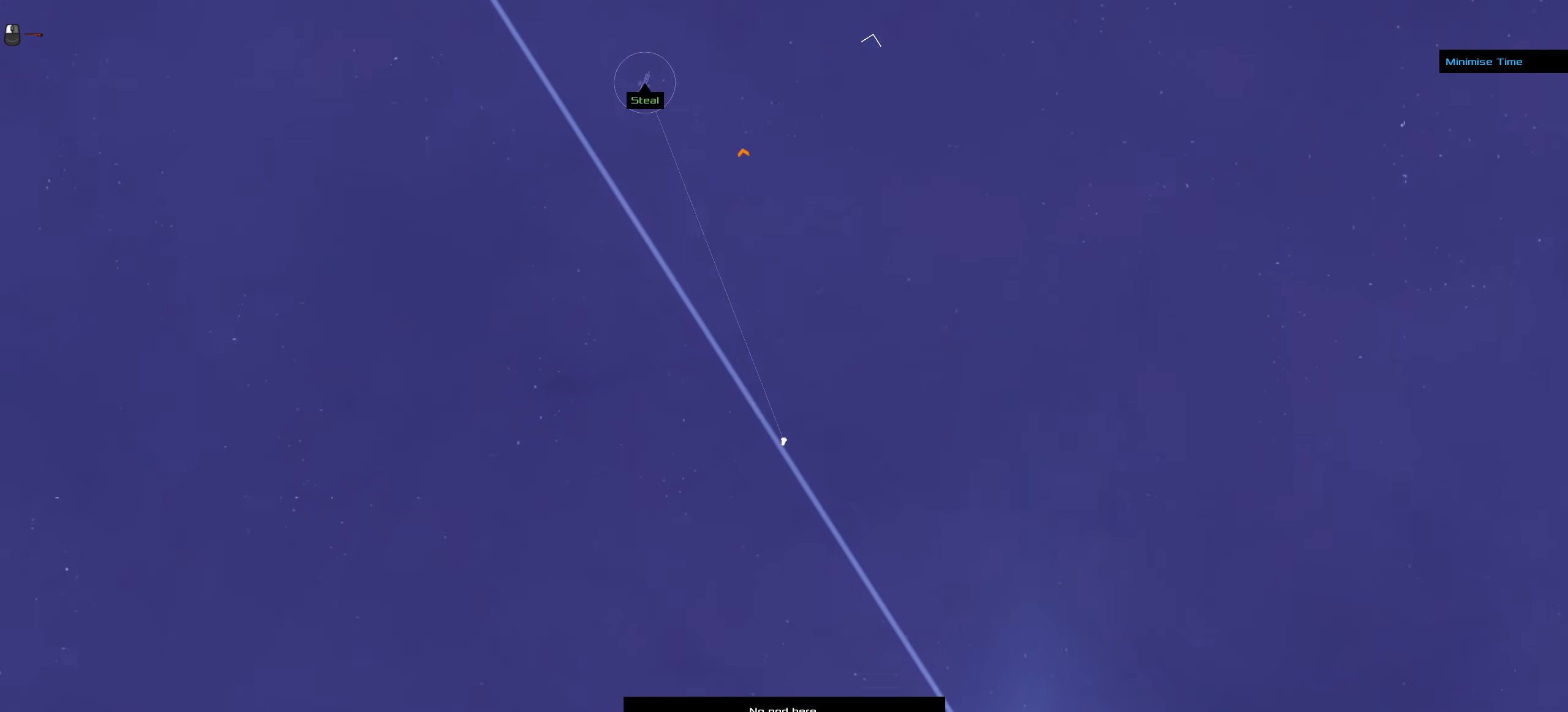
{"keys": [], "mouse": ["right"], "events": [[83, "space", "up"]]}
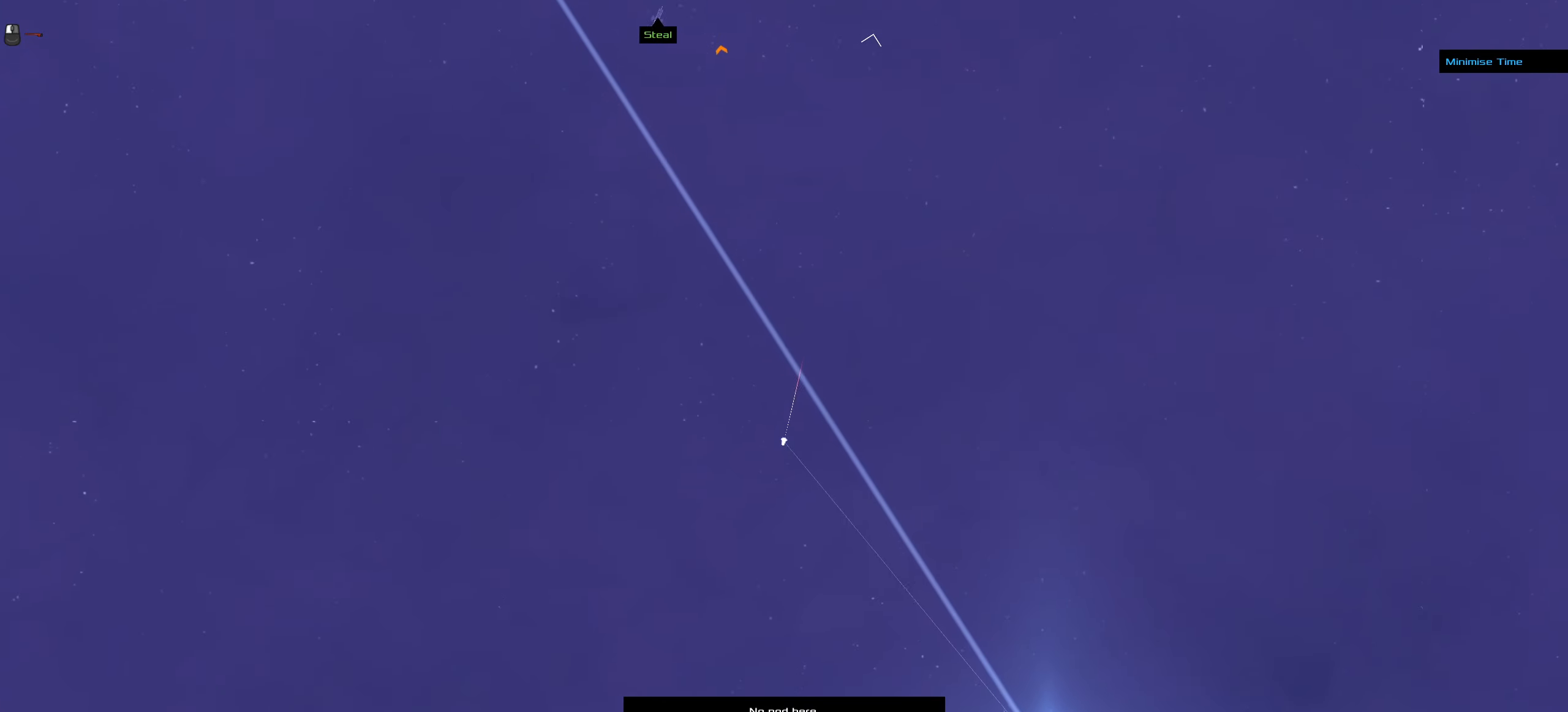
{"keys": [], "mouse": ["left"], "events": [[150, "mouse_left", "down"], [200, "mouse_right", "up"]]}
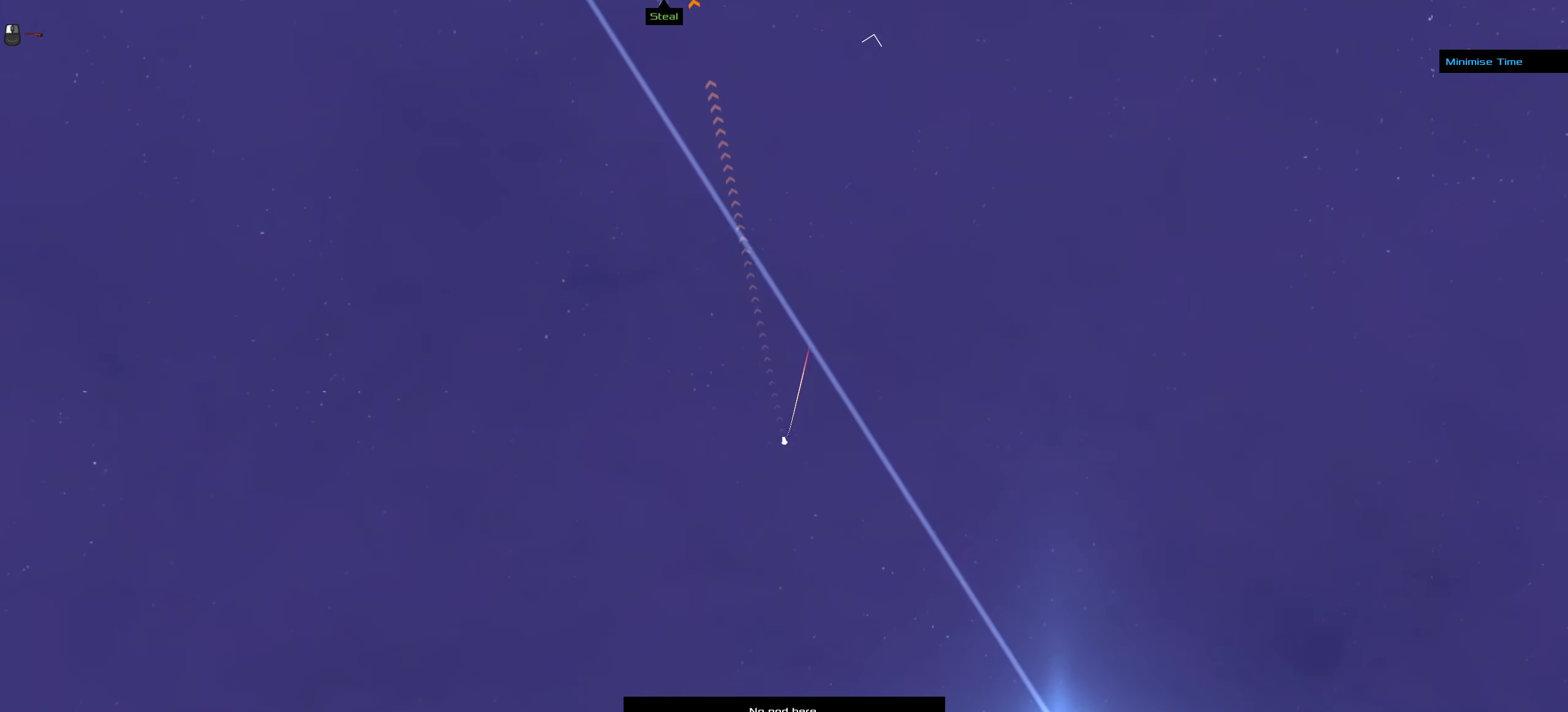
{"keys": [], "mouse": ["left"], "events": []}
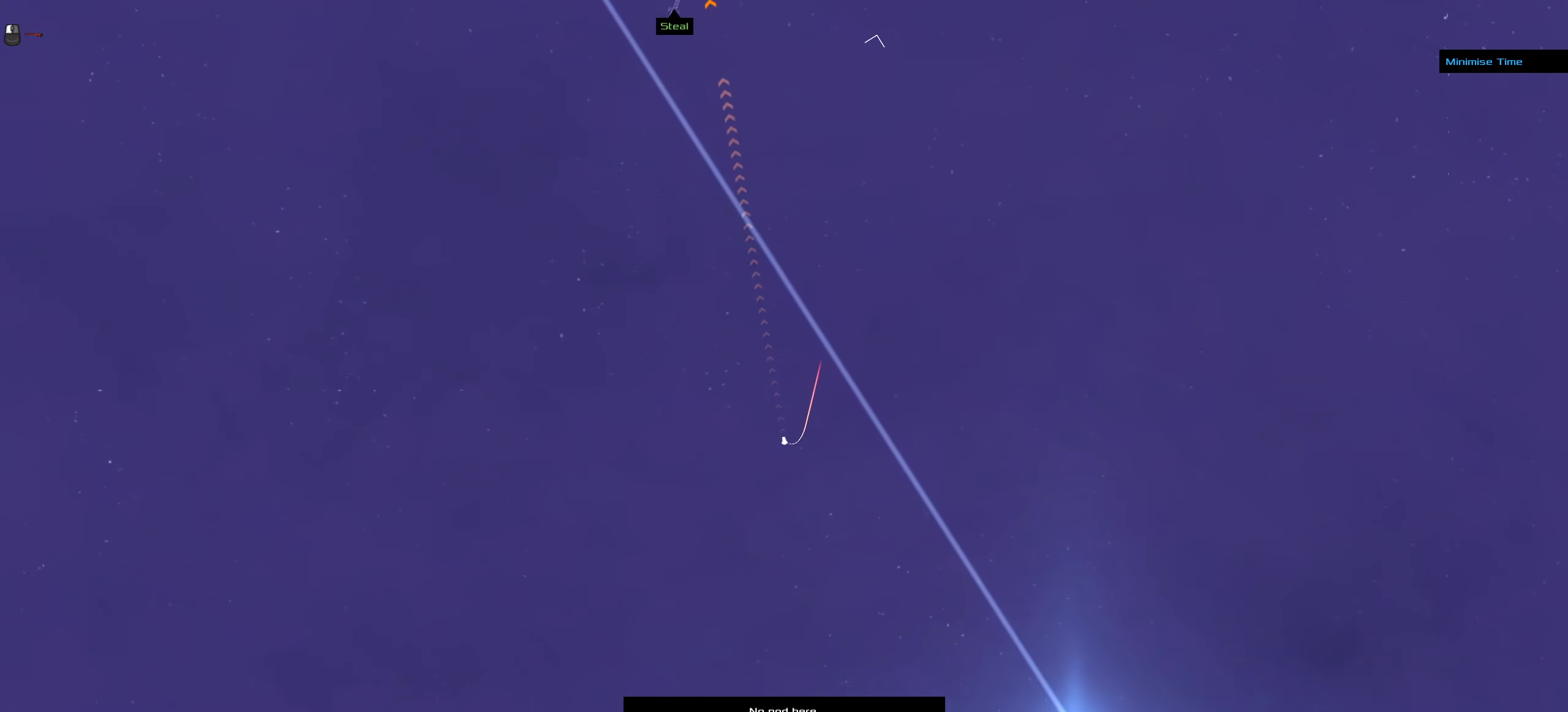
{"keys": [], "mouse": ["left"], "events": []}
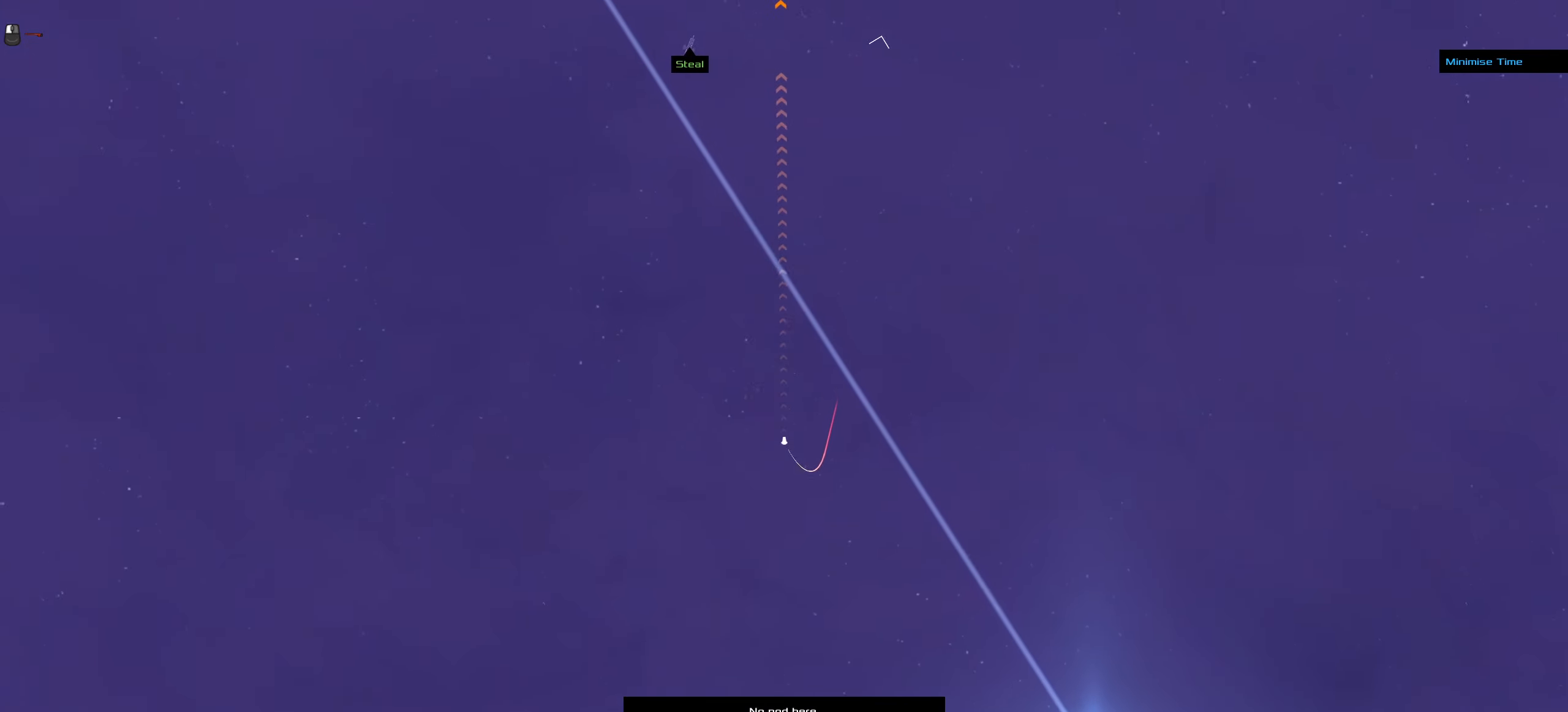
{"keys": [], "mouse": ["left"], "events": []}
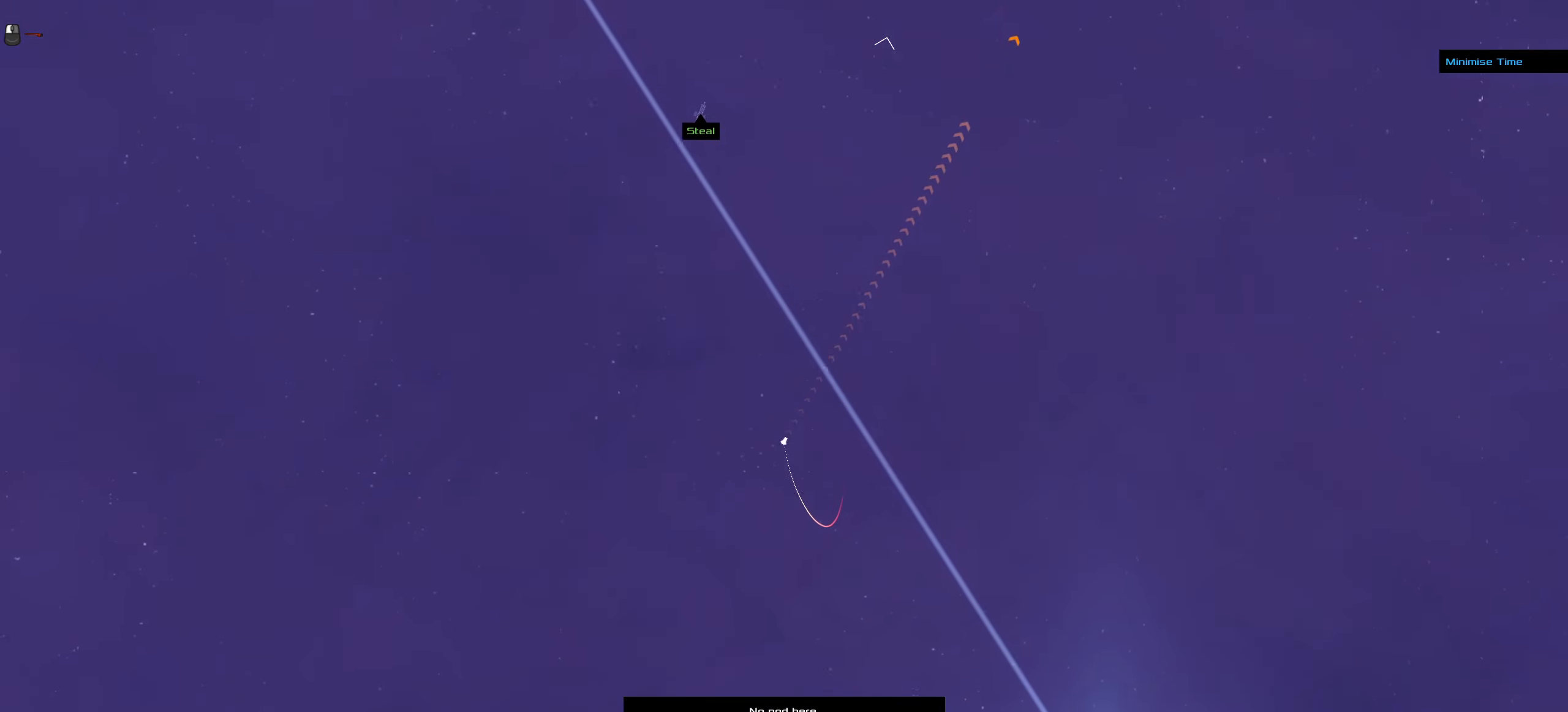
{"keys": [], "mouse": [], "events": [[483, "mouse_left", "up"]]}
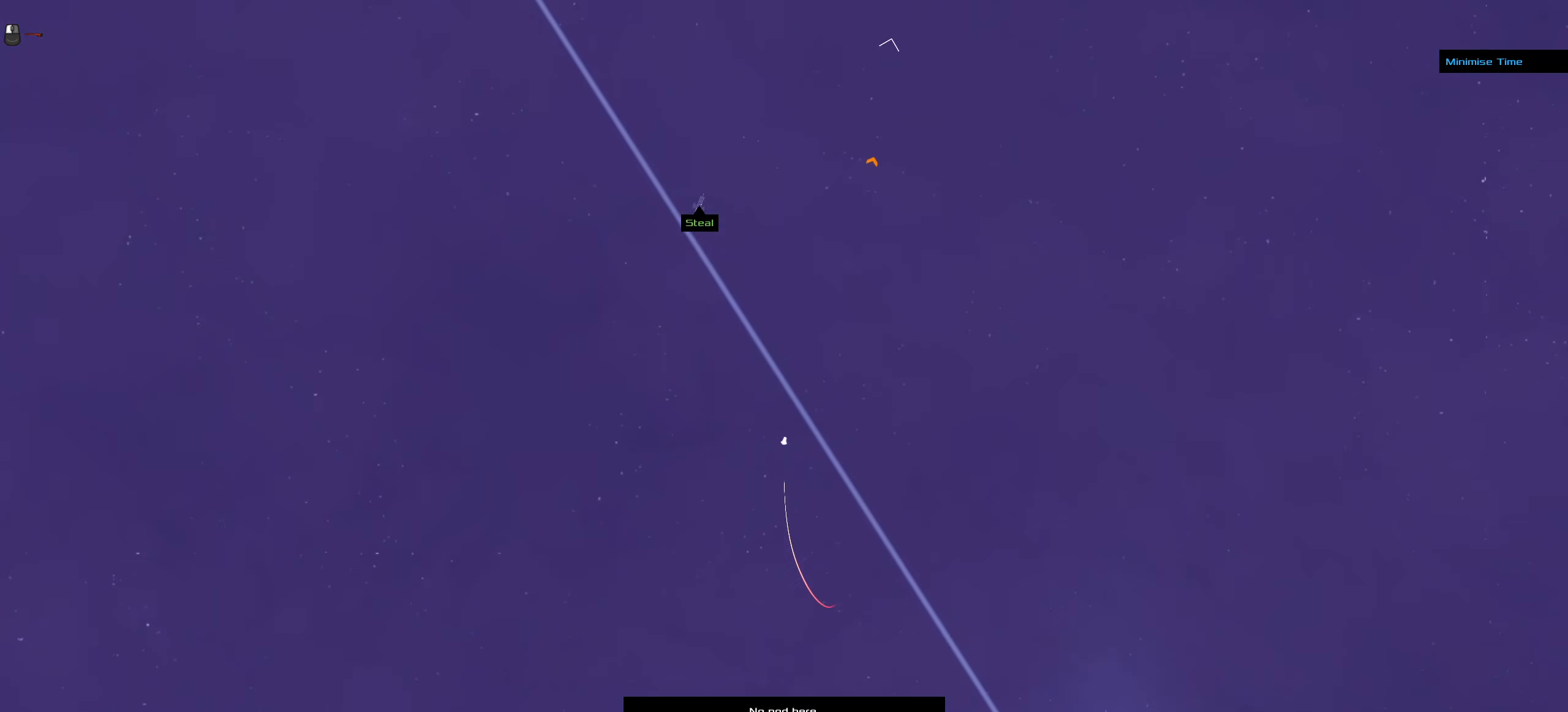
{"keys": [], "mouse": ["right"], "events": [[183, "mouse_right", "down"]]}
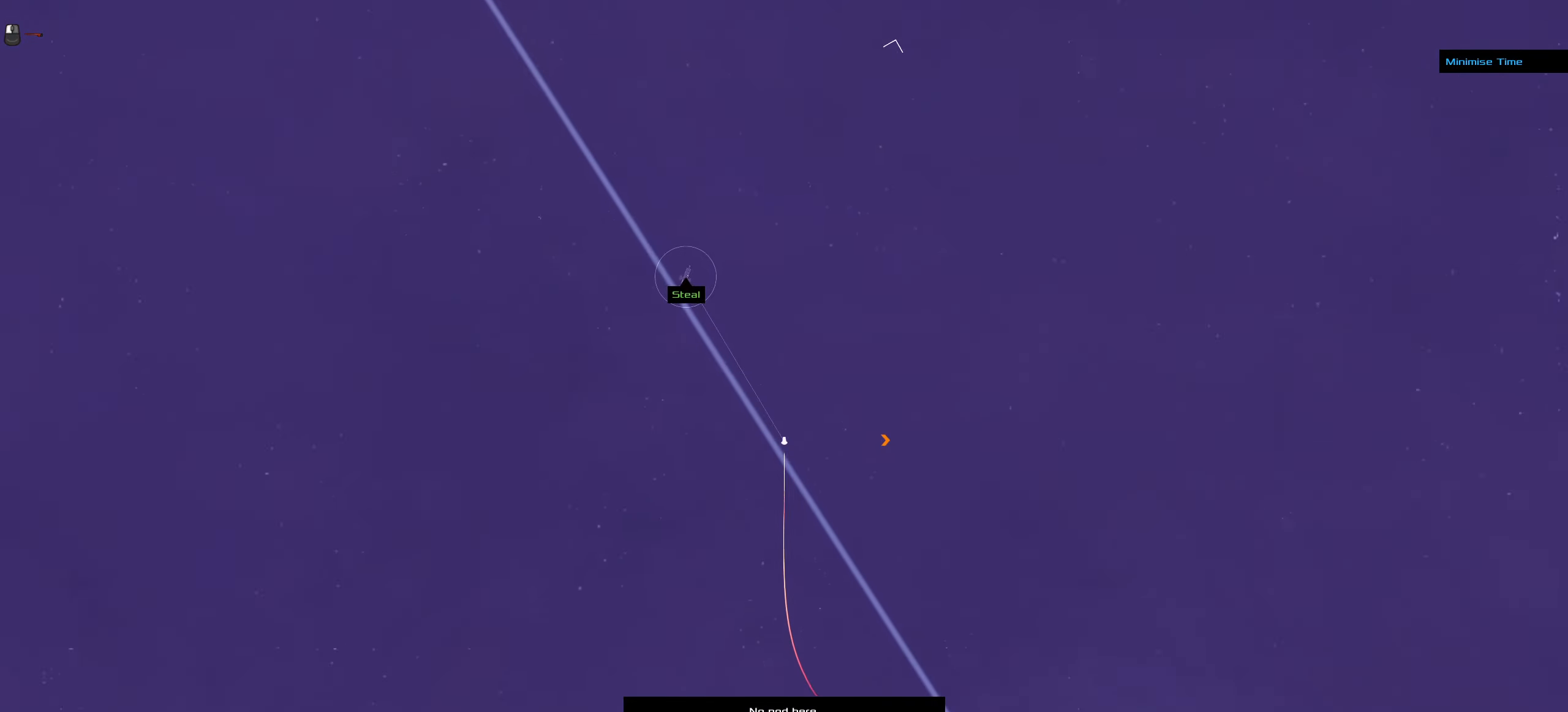
{"keys": [], "mouse": ["right"], "events": []}
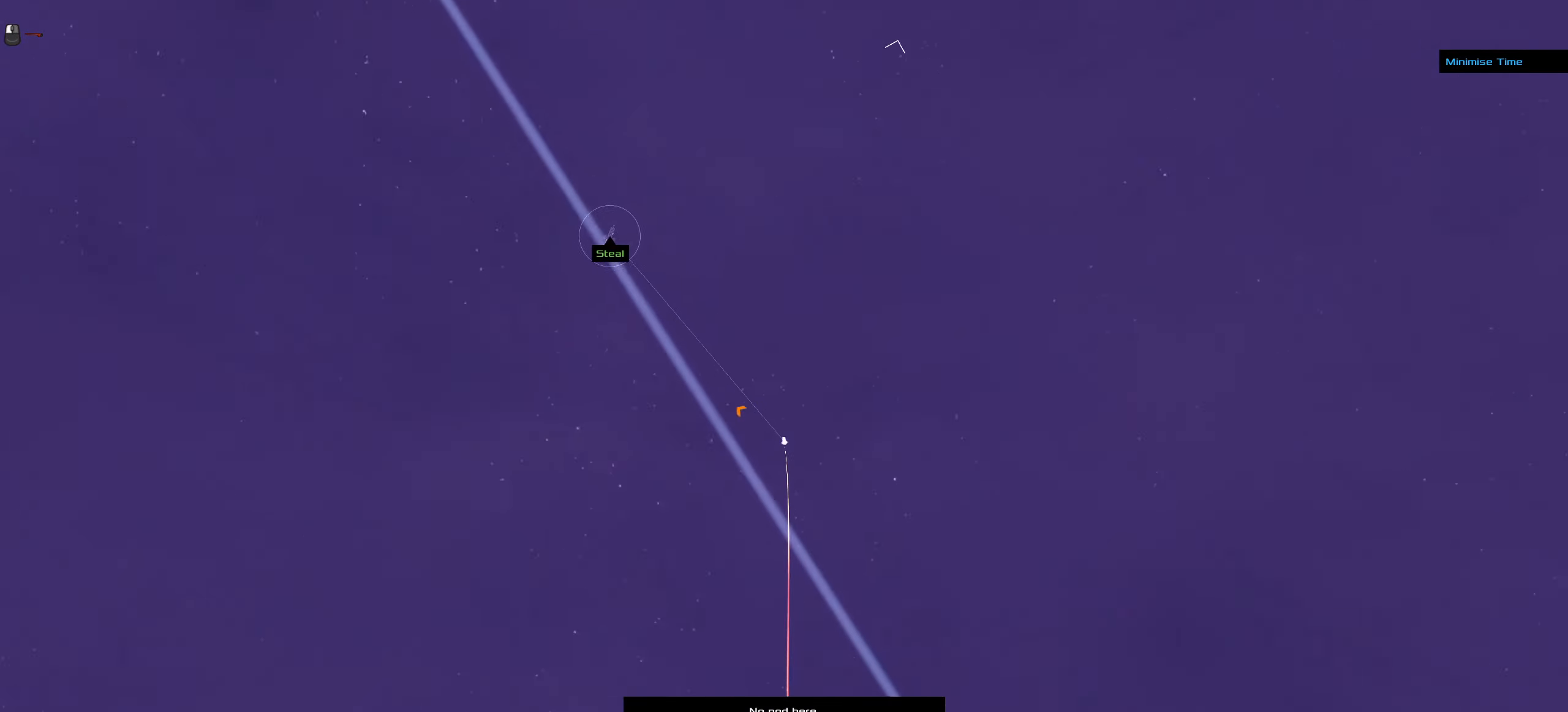
{"keys": [], "mouse": ["right"], "events": []}
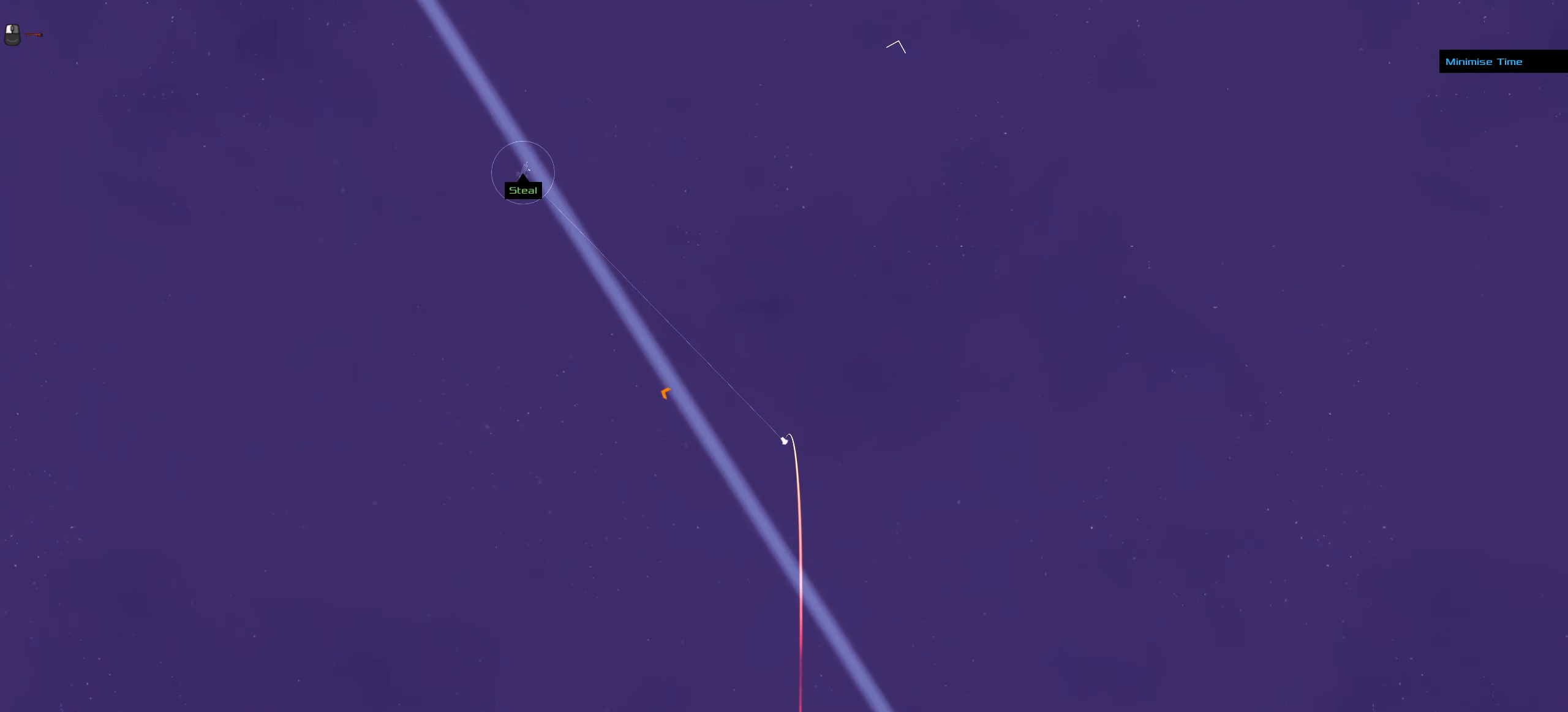
{"keys": [], "mouse": [], "events": [[267, "mouse_right", "up"], [367, "space", "down"], [467, "space", "up"]]}
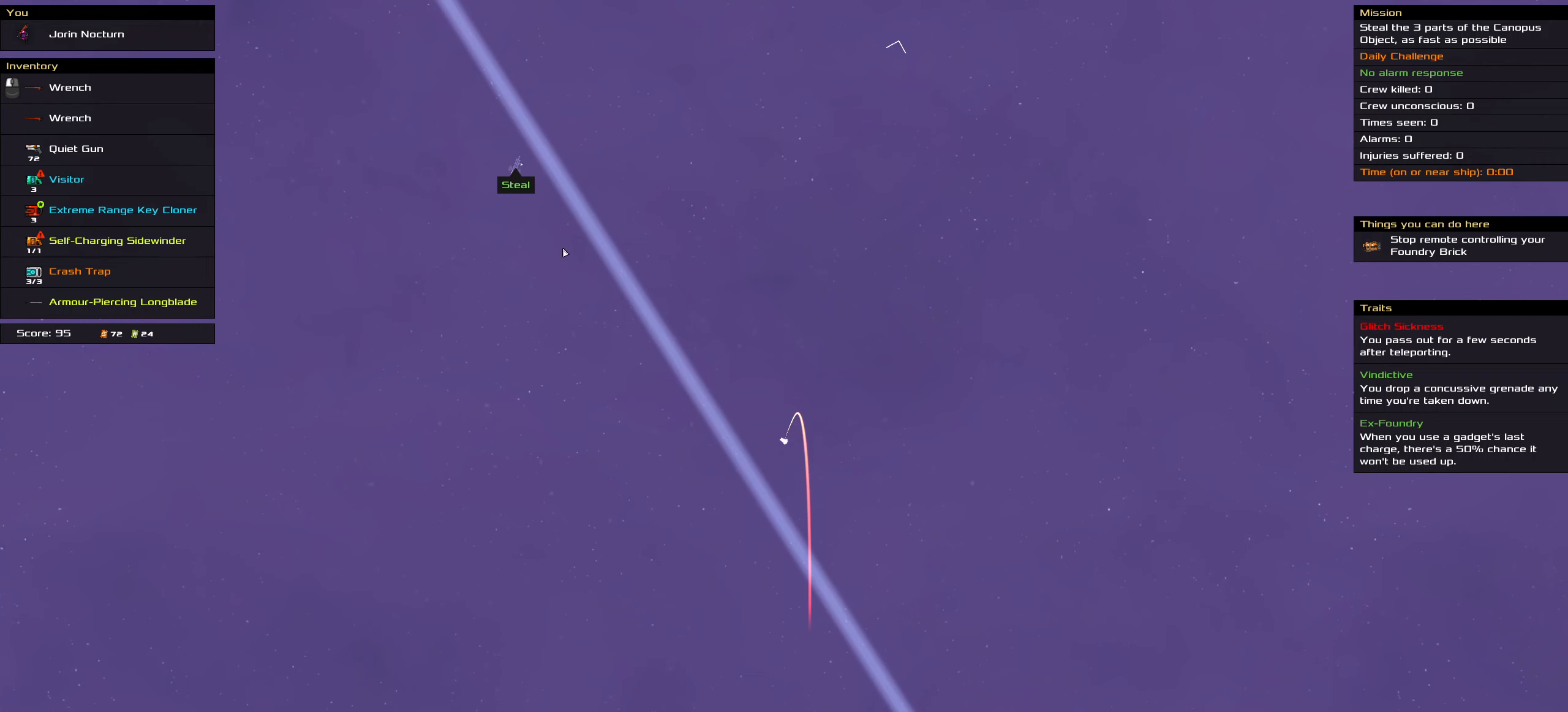
{"keys": [], "mouse": [], "events": []}
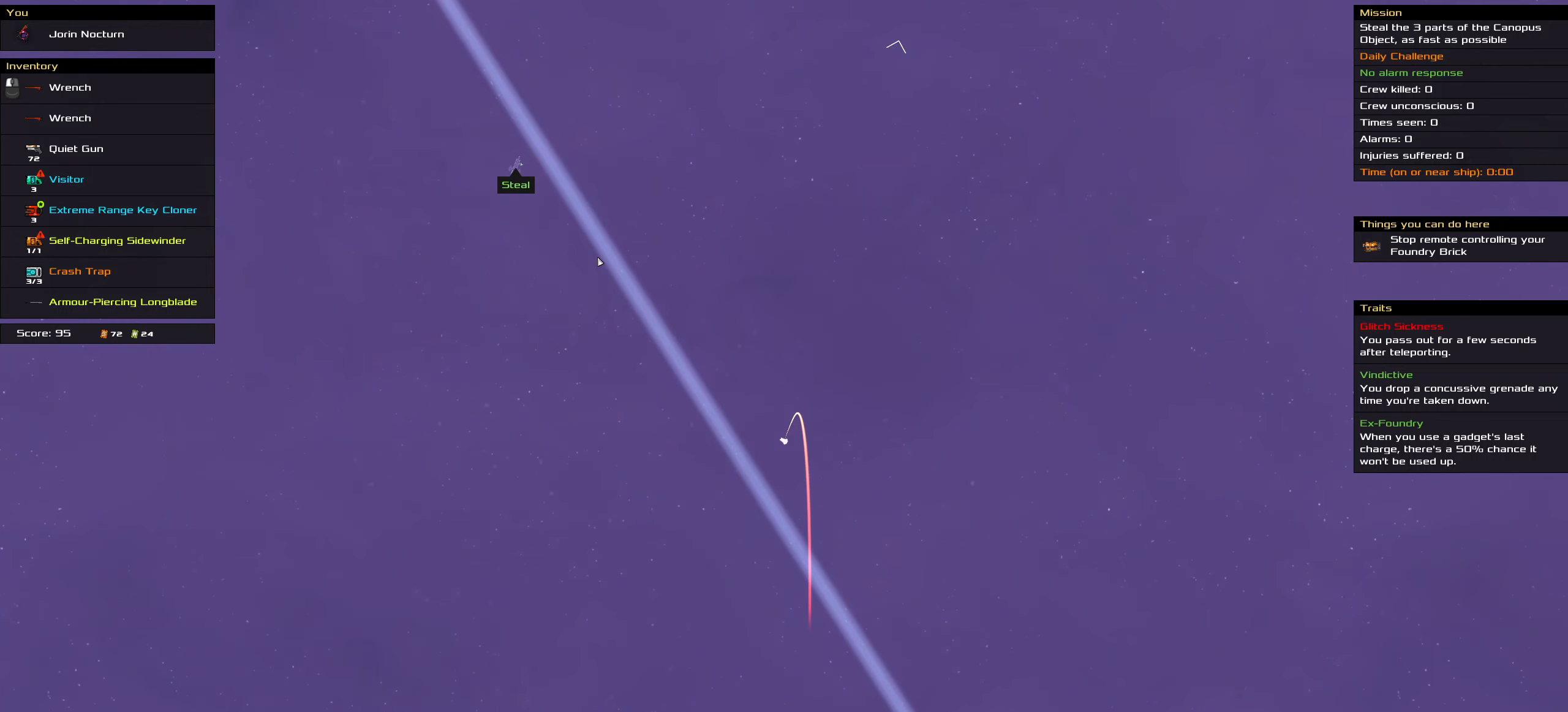
{"keys": [], "mouse": [], "events": []}
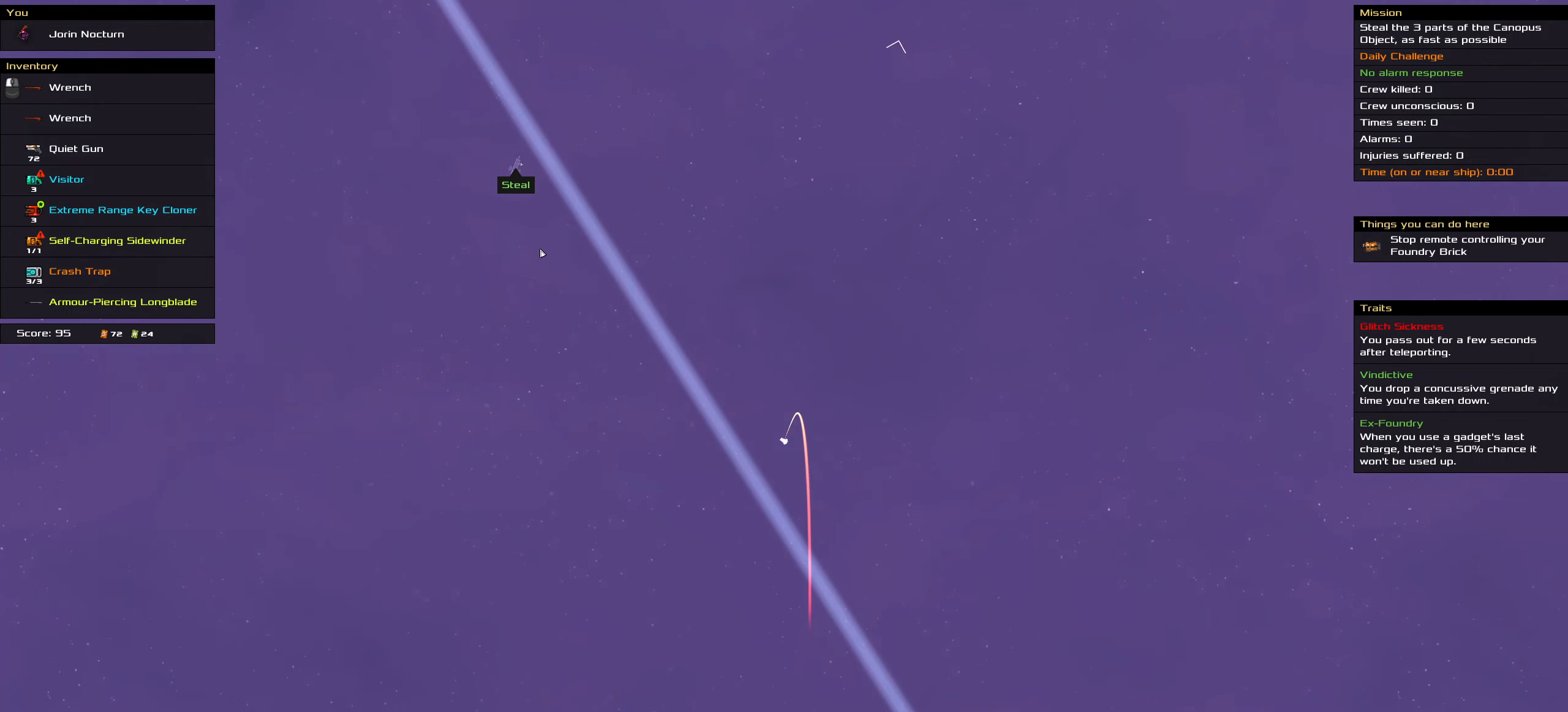
{"keys": [], "mouse": [], "events": []}
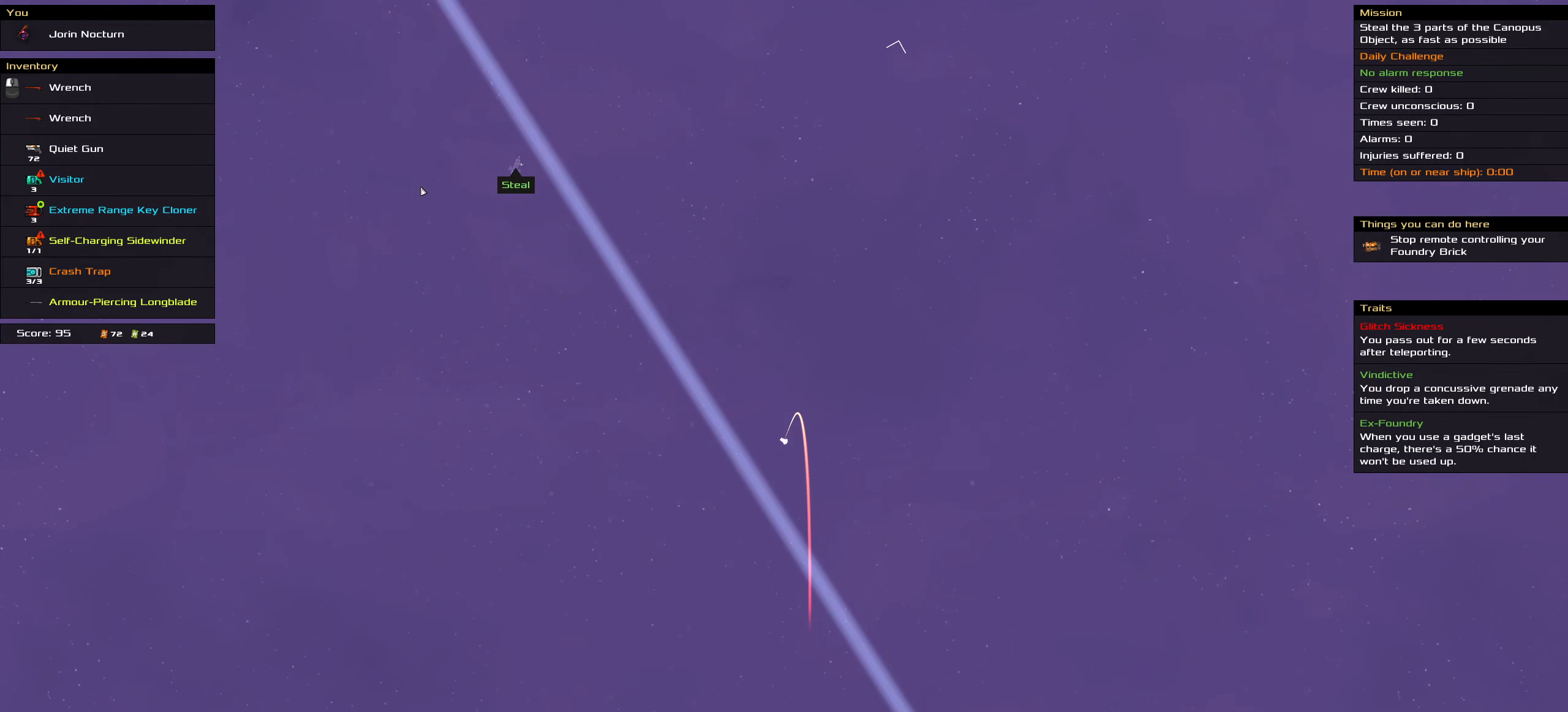
{"keys": ["shift_l"], "mouse": [], "events": [[100, "shift_l", "down"]]}
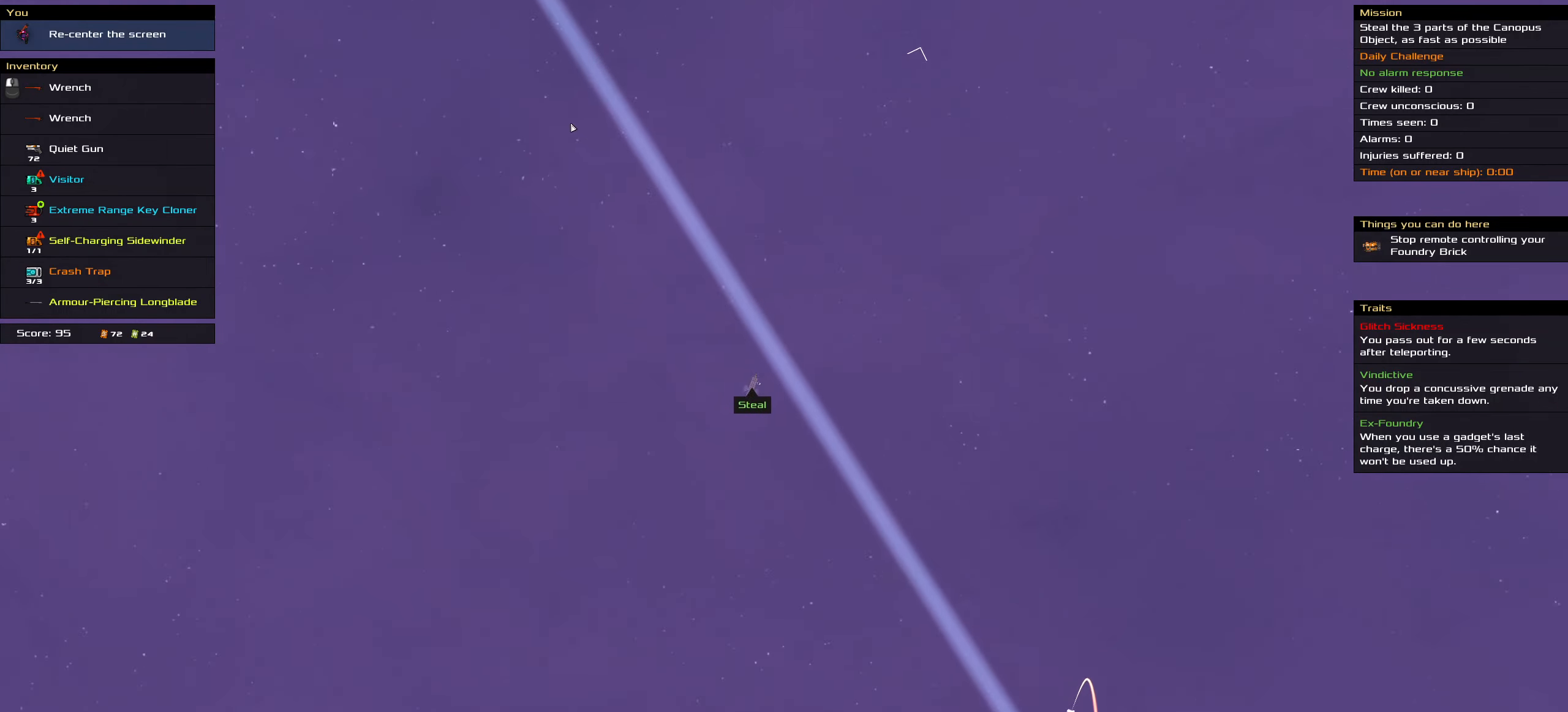
{"keys": ["shift_l"], "mouse": [], "events": [[17, "shift_l", "up"], [350, "shift_l", "down"]]}
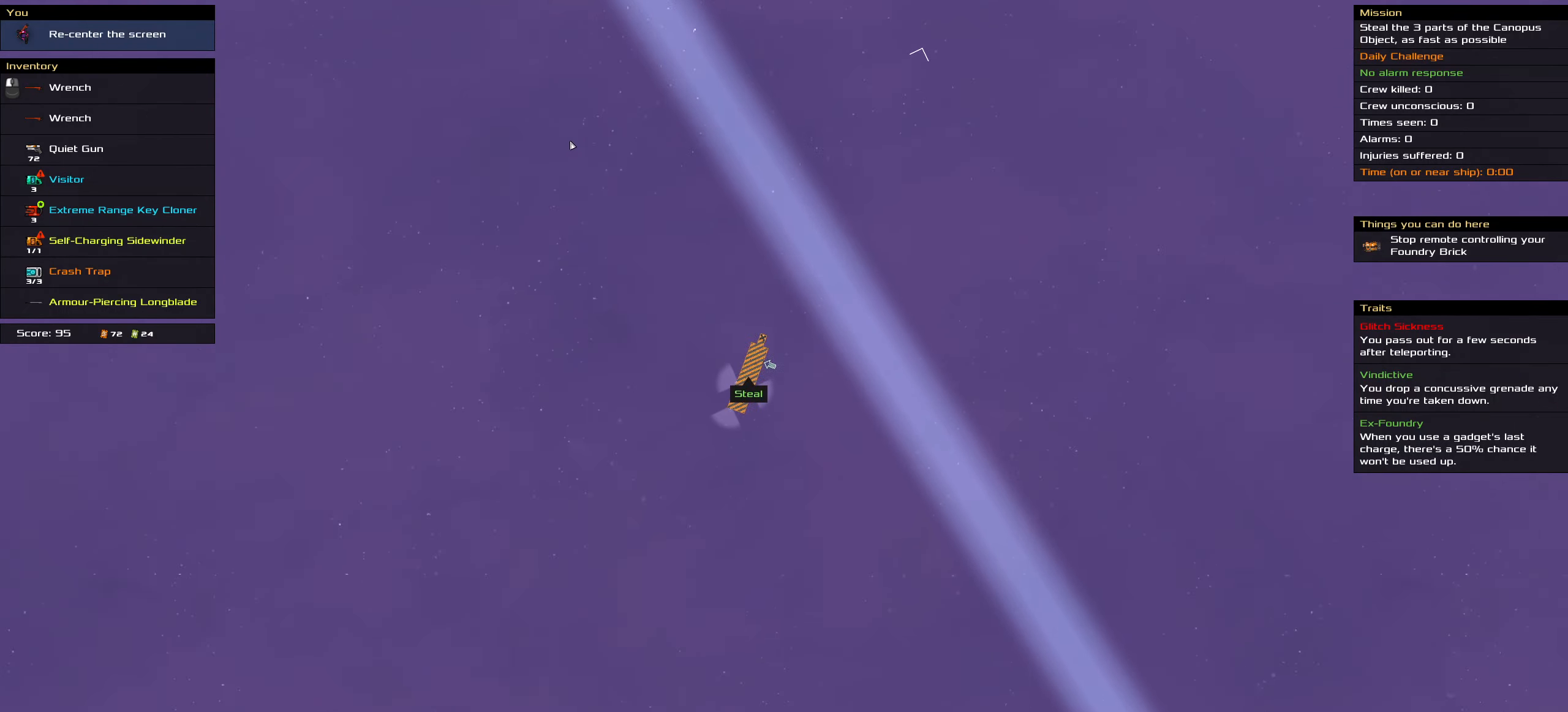
{"keys": ["shift_l"], "mouse": [], "events": [[83, "shift_l", "up"], [417, "shift_l", "down"]]}
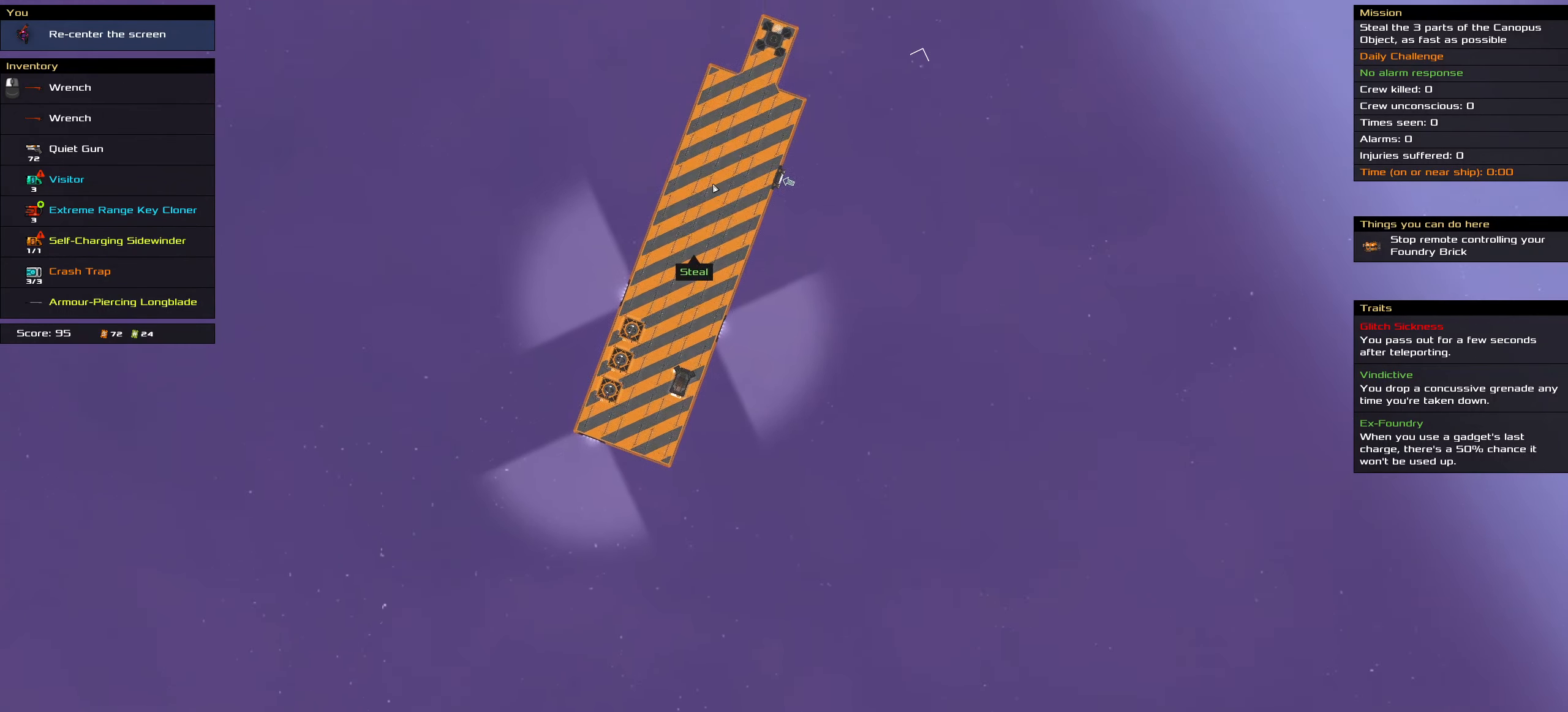
{"keys": [], "mouse": [], "events": [[200, "shift_l", "up"]]}
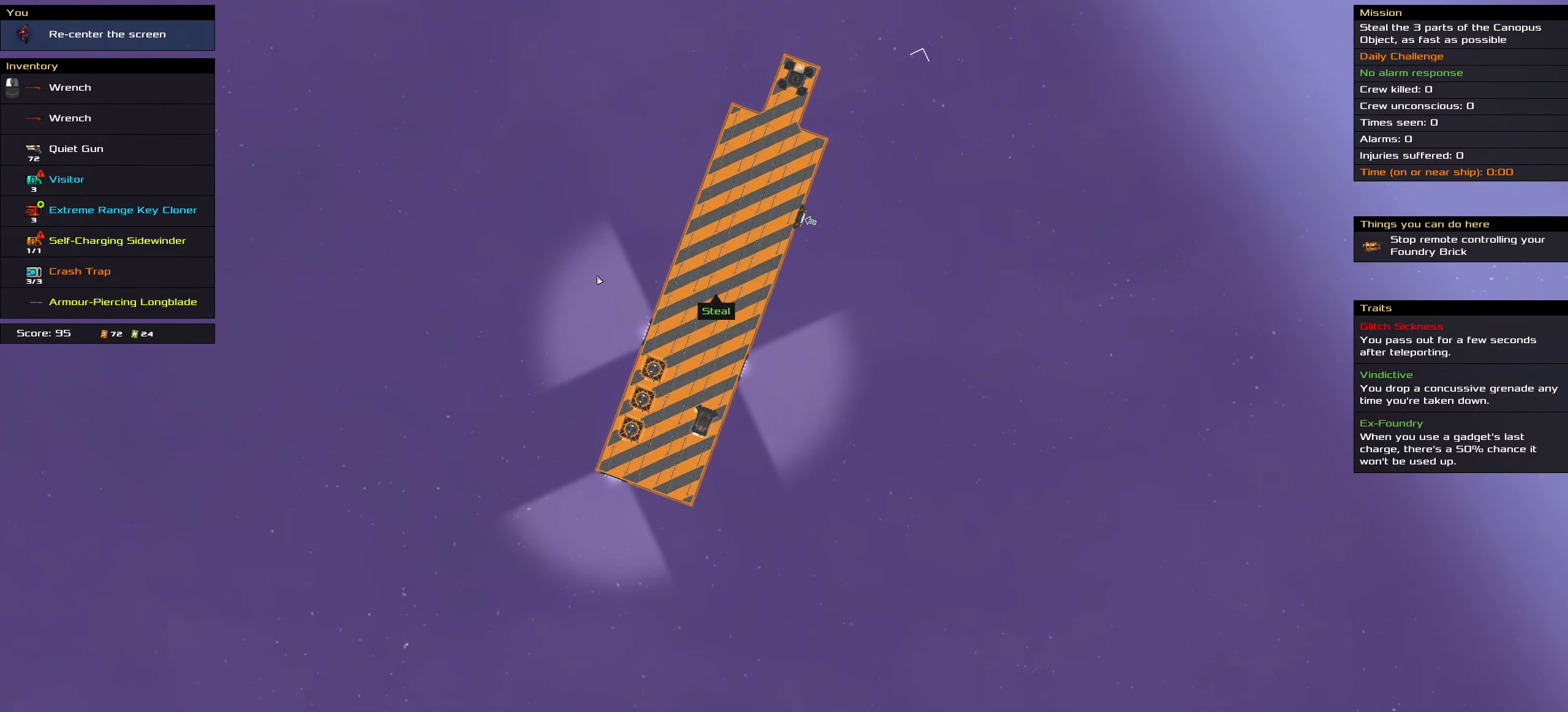
{"keys": [], "mouse": [], "events": [[17, "shift_l", "down"], [250, "shift_l", "up"]]}